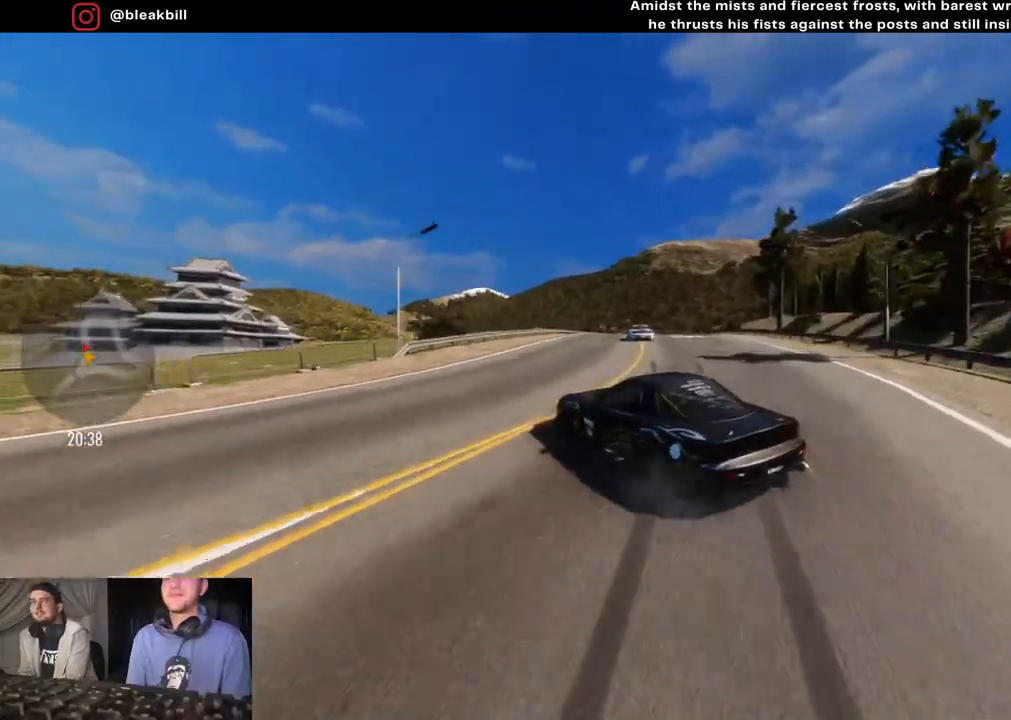
Gameplay with a controller (PlayStation layout); each line is a JSON object with the inputs held at the frame after it. "events" lists button and stick changes between this image and that frame as [ms after this image, input, new state], when the widget could be followed in between.
{"buttons": ["R2"], "left_stick": "center", "right_stick": "center", "events": [[50, "left_stick", "left"], [183, "left_stick", "center"], [300, "left_stick", "left"], [450, "left_stick", "center"]]}
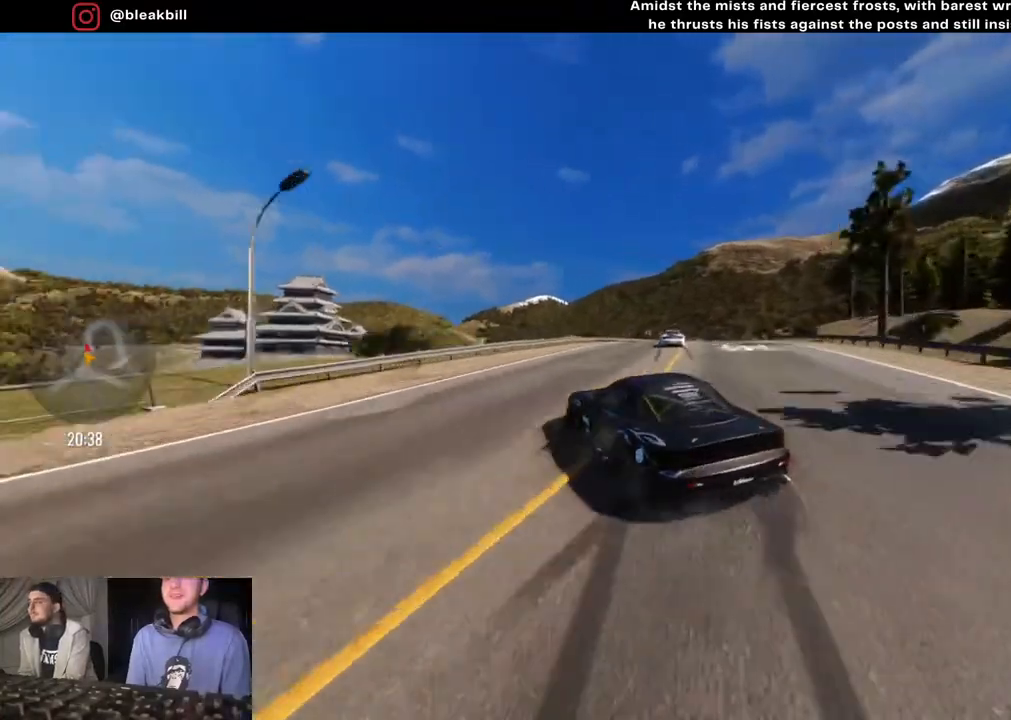
{"buttons": ["R2"], "left_stick": "right", "right_stick": "center", "events": [[67, "left_stick", "right"], [233, "left_stick", "center"], [433, "left_stick", "right"]]}
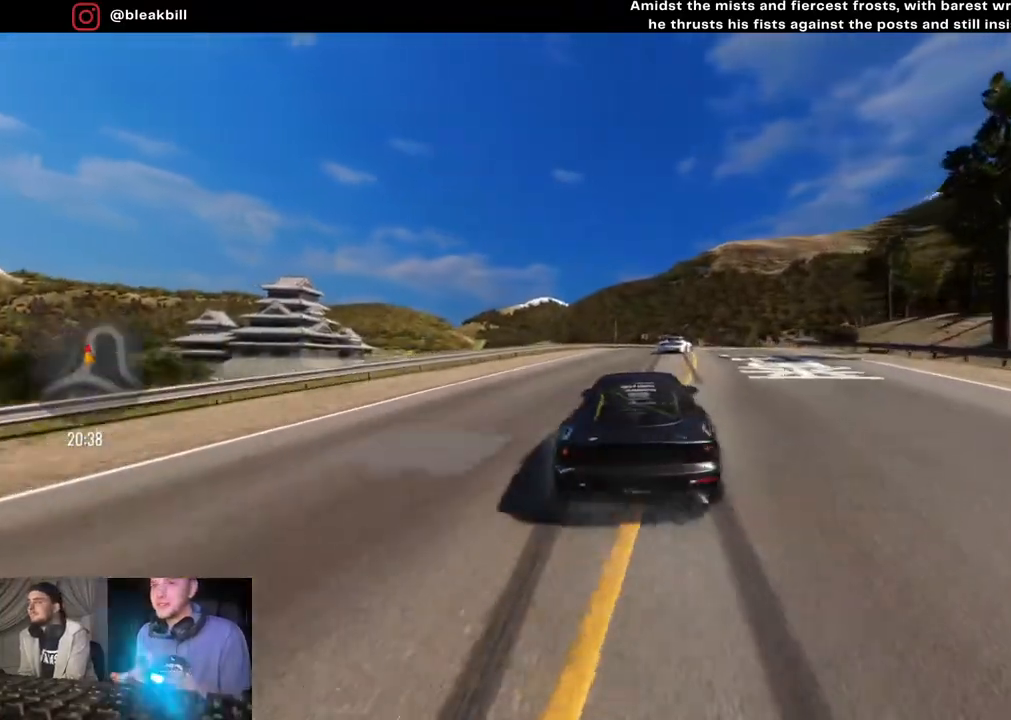
{"buttons": ["R2"], "left_stick": "center", "right_stick": "center", "events": [[100, "left_stick", "center"], [250, "left_stick", "right"], [450, "left_stick", "center"]]}
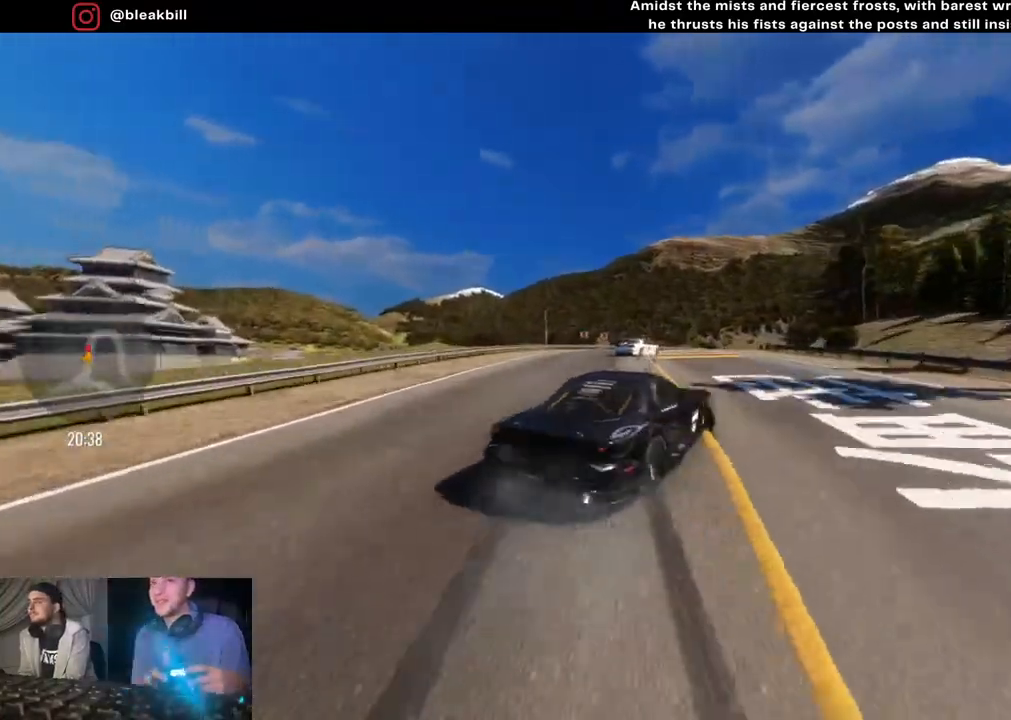
{"buttons": ["R2"], "left_stick": "right", "right_stick": "center", "events": [[67, "left_stick", "right"], [283, "left_stick", "center"], [450, "left_stick", "right"]]}
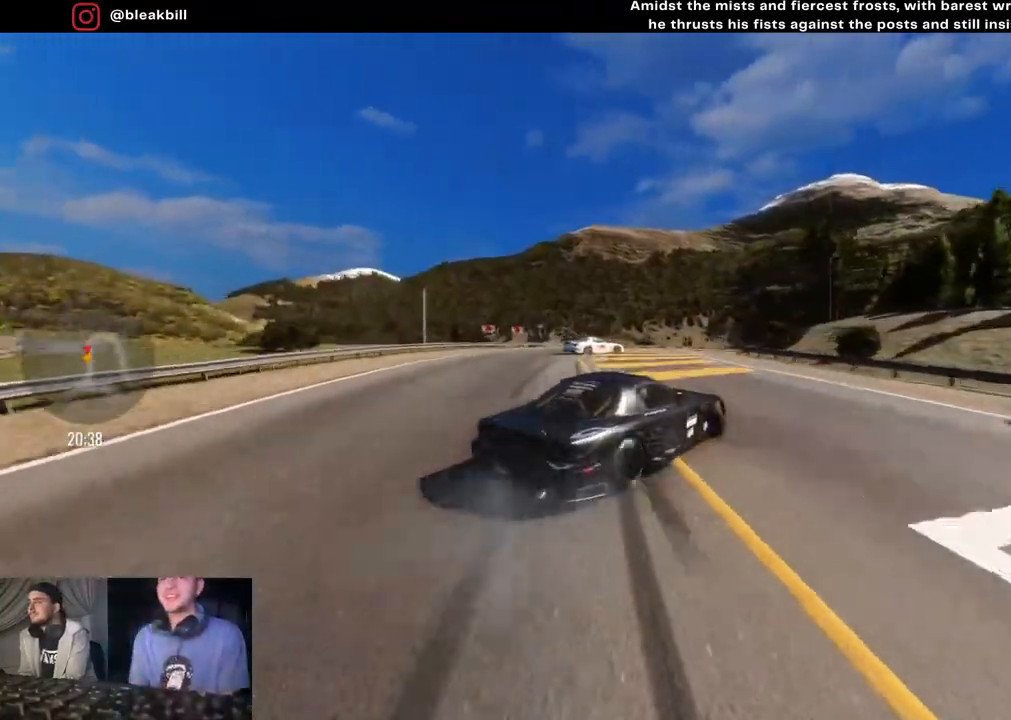
{"buttons": ["R2"], "left_stick": "right", "right_stick": "center", "events": [[183, "left_stick", "center"], [283, "left_stick", "right"]]}
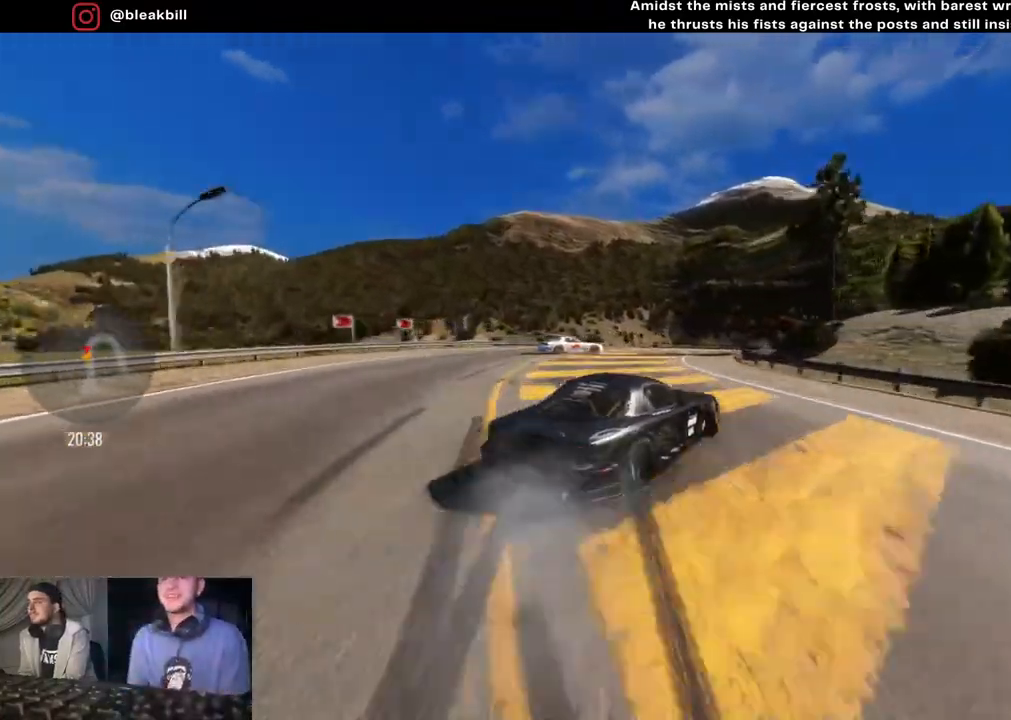
{"buttons": ["R2"], "left_stick": "right", "right_stick": "center", "events": []}
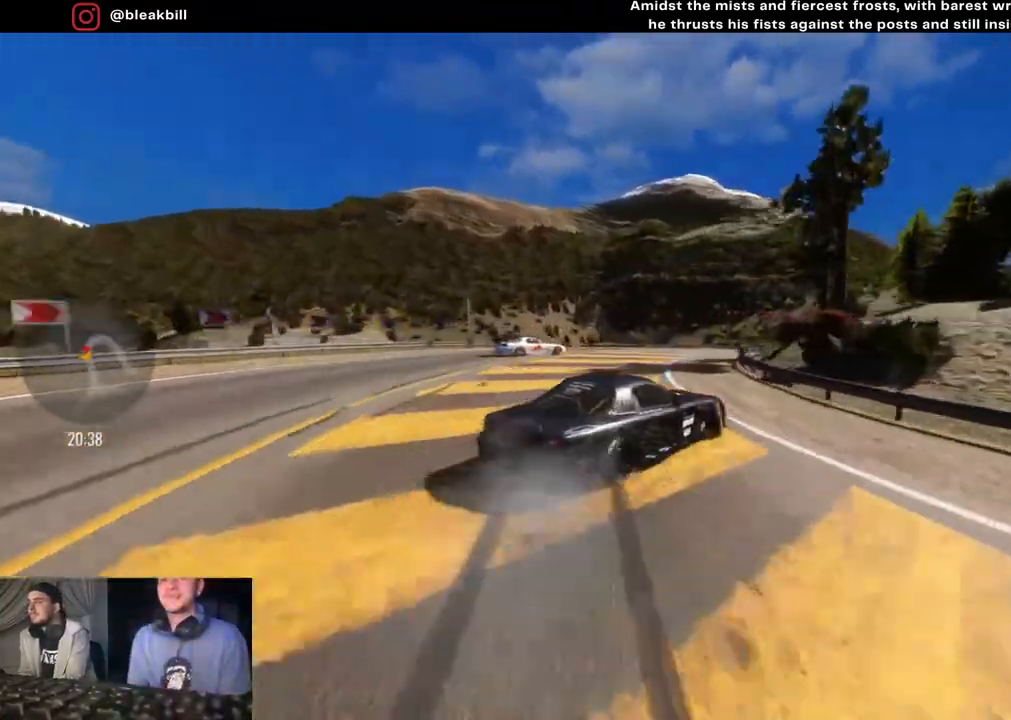
{"buttons": [], "left_stick": "right", "right_stick": "center", "events": [[467, "R2", "up"]]}
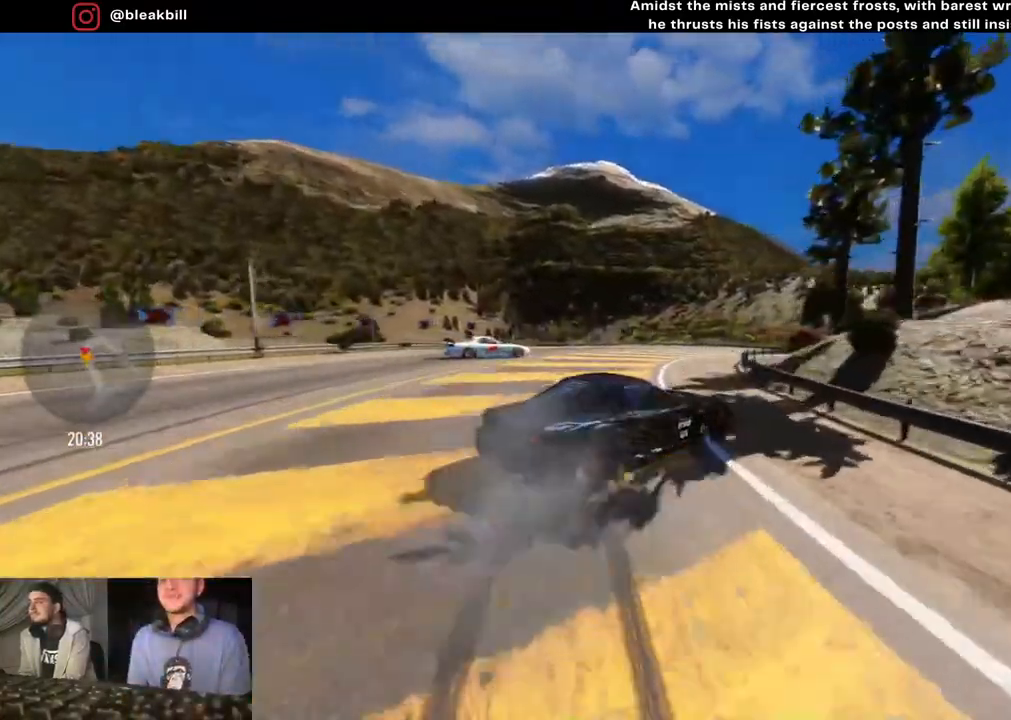
{"buttons": ["R2"], "left_stick": "right", "right_stick": "center", "events": [[367, "left_stick", "center"], [400, "R2", "down"], [450, "left_stick", "right"]]}
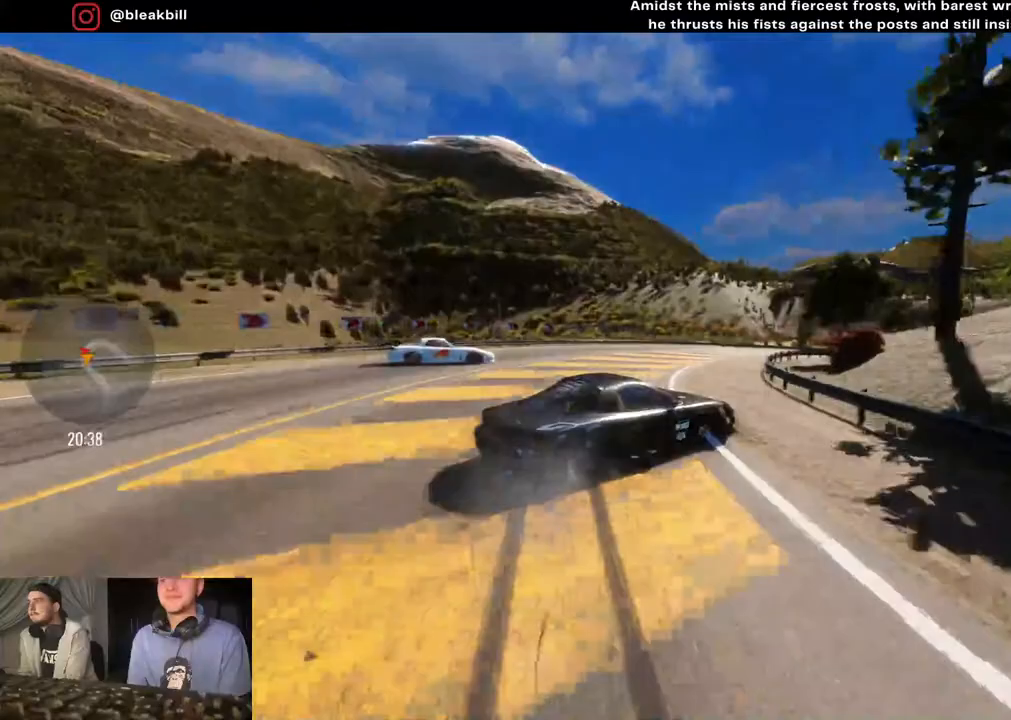
{"buttons": [], "left_stick": "right", "right_stick": "center", "events": [[250, "R2", "up"], [333, "CIRCLE", "down"], [400, "CIRCLE", "up"]]}
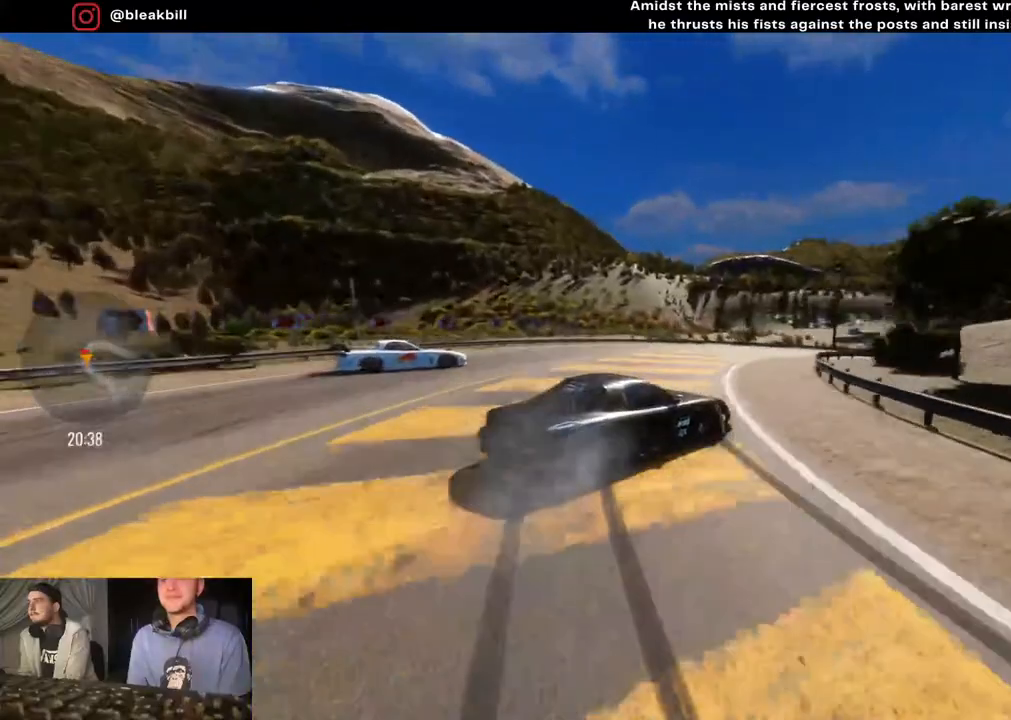
{"buttons": [], "left_stick": "right", "right_stick": "center", "events": []}
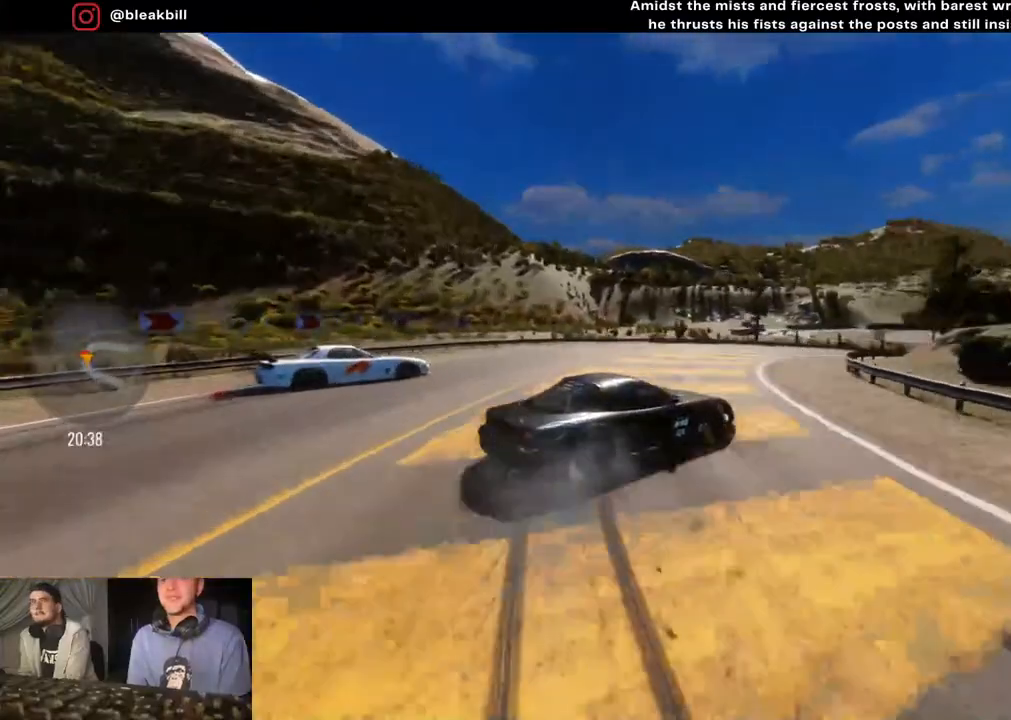
{"buttons": [], "left_stick": "down-right", "right_stick": "center", "events": [[250, "left_stick", "down-right"]]}
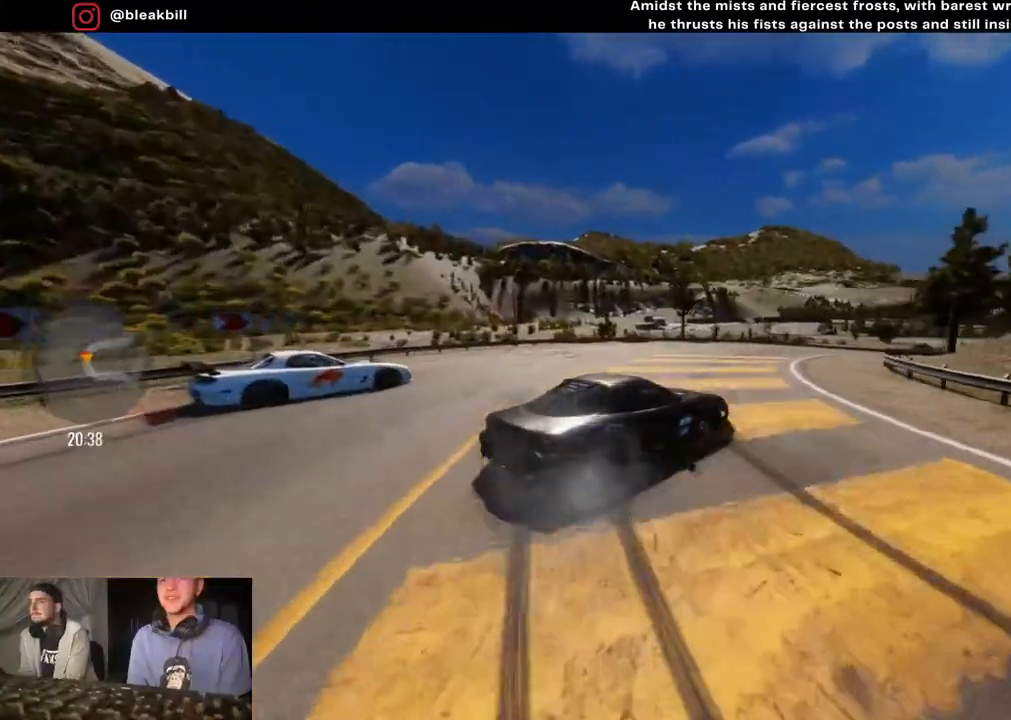
{"buttons": ["R2"], "left_stick": "down-right", "right_stick": "center", "events": [[350, "R2", "down"]]}
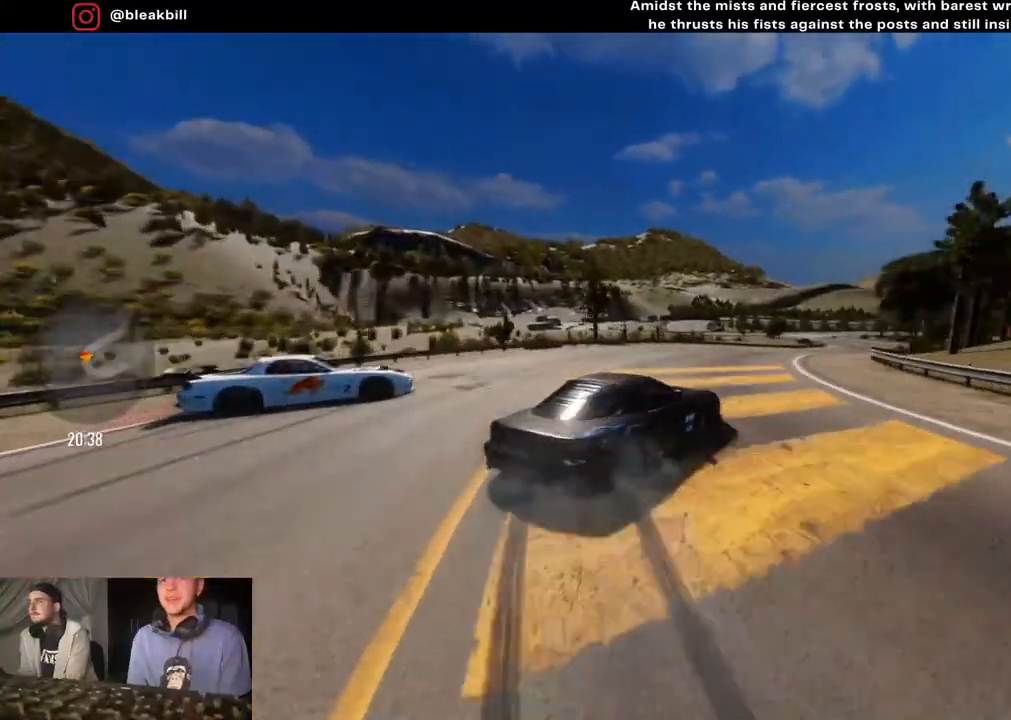
{"buttons": ["R2"], "left_stick": "center", "right_stick": "center", "events": [[200, "left_stick", "center"]]}
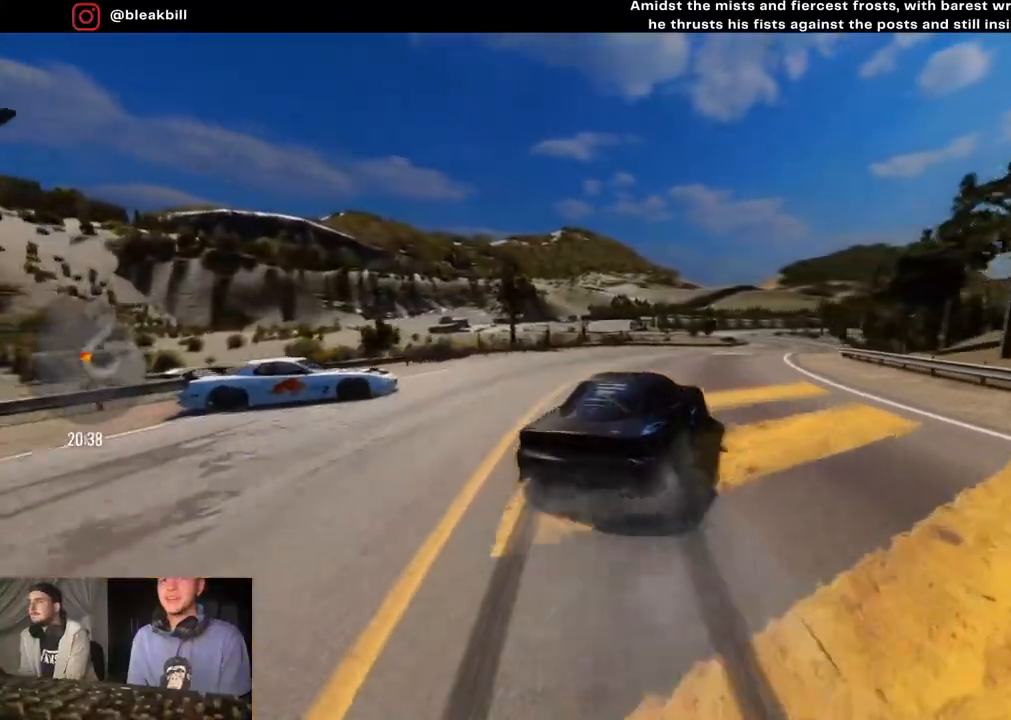
{"buttons": ["R2"], "left_stick": "center", "right_stick": "center", "events": [[167, "left_stick", "right"], [500, "left_stick", "center"]]}
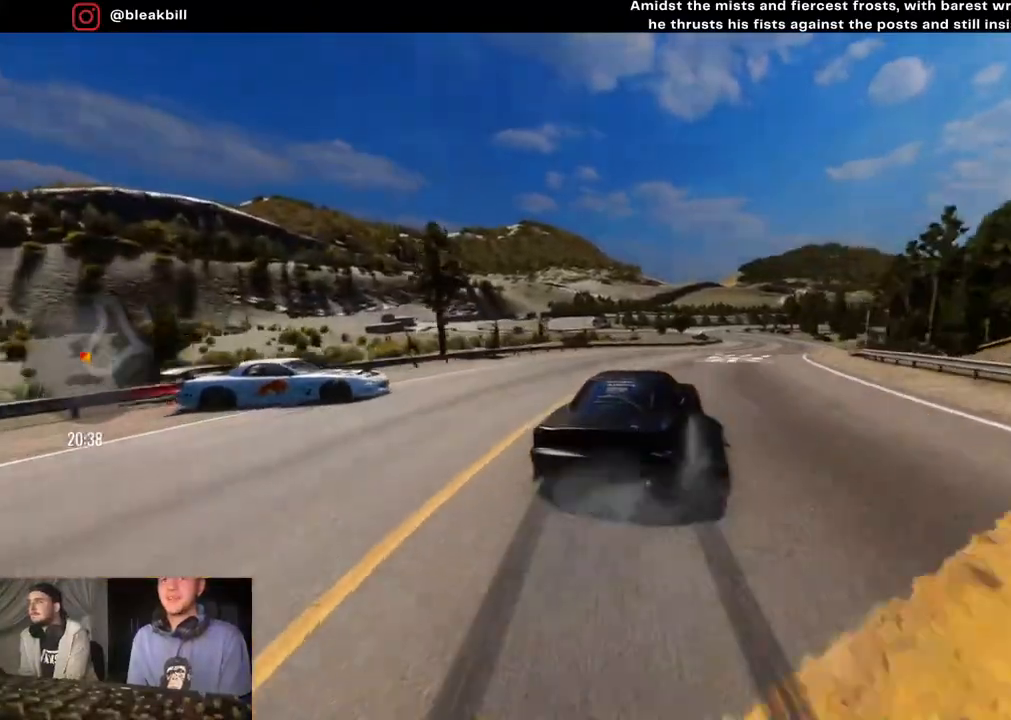
{"buttons": ["CROSS", "R2"], "left_stick": "down-right", "right_stick": "center", "events": [[333, "left_stick", "down-right"], [350, "CROSS", "down"]]}
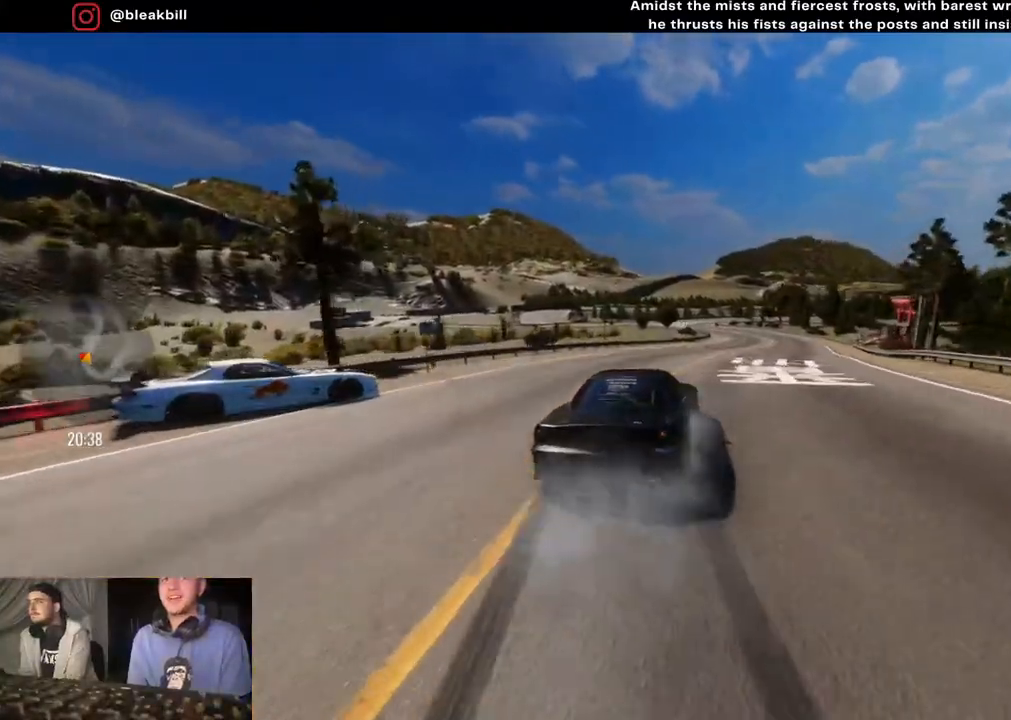
{"buttons": ["R2"], "left_stick": "center", "right_stick": "center", "events": [[33, "left_stick", "center"], [250, "left_stick", "right"], [483, "CROSS", "up"], [483, "left_stick", "center"]]}
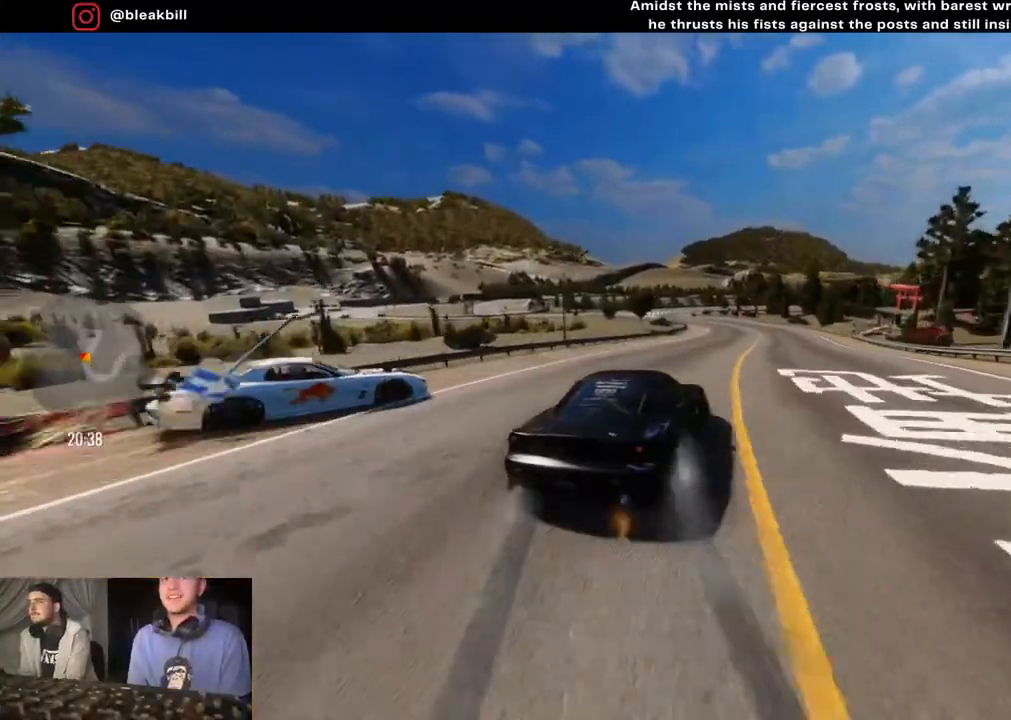
{"buttons": ["R2"], "left_stick": "center", "right_stick": "center", "events": [[17, "left_stick", "right"], [283, "left_stick", "down-right"], [483, "left_stick", "center"]]}
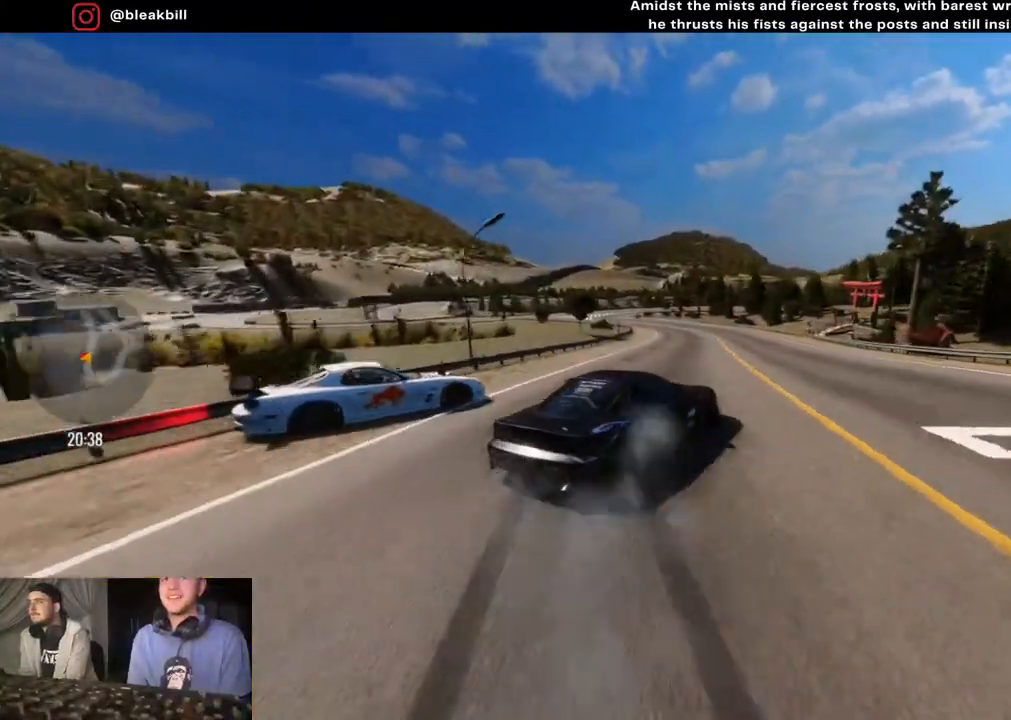
{"buttons": [], "left_stick": "down-right", "right_stick": "center", "events": [[83, "left_stick", "right"], [267, "R2", "up"], [367, "left_stick", "down-right"]]}
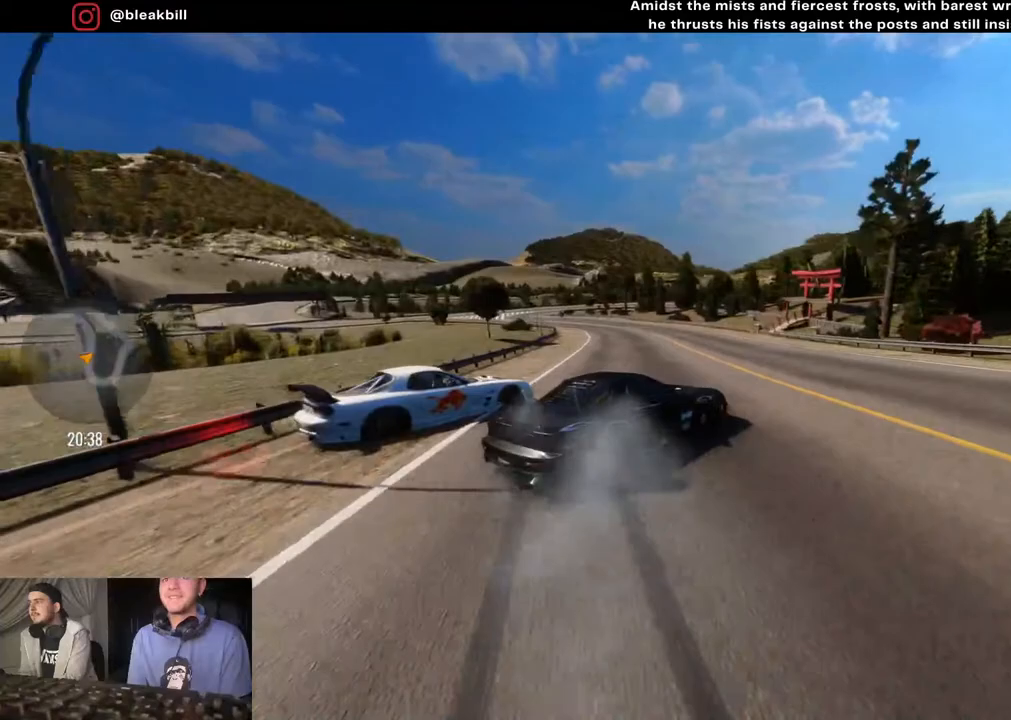
{"buttons": ["R2"], "left_stick": "center", "right_stick": "center", "events": [[67, "left_stick", "center"], [100, "R2", "down"]]}
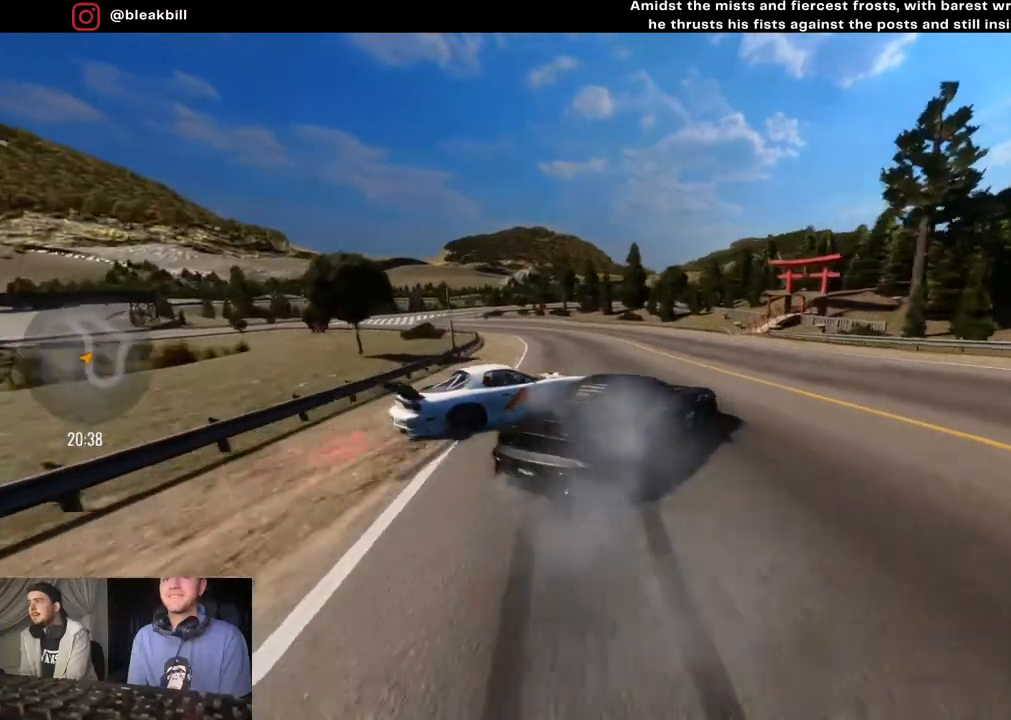
{"buttons": [], "left_stick": "left", "right_stick": "center", "events": [[67, "left_stick", "left"], [200, "left_stick", "center"], [250, "left_stick", "left"], [350, "R2", "up"]]}
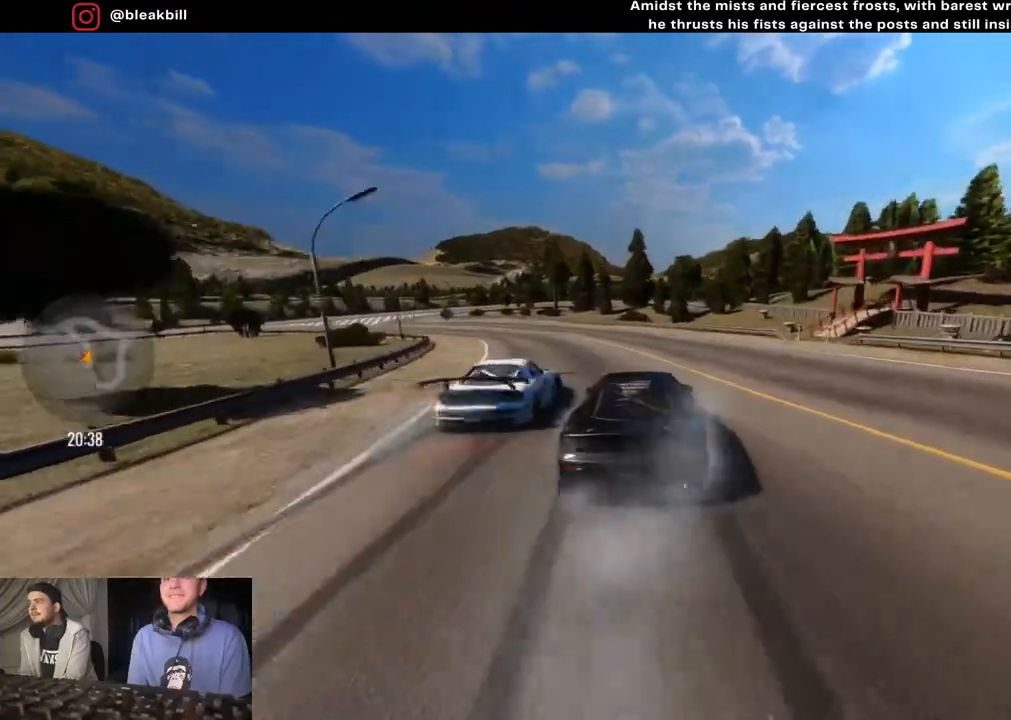
{"buttons": ["R2"], "left_stick": "left", "right_stick": "center", "events": [[17, "CROSS", "down"], [117, "CROSS", "up"], [267, "R2", "down"]]}
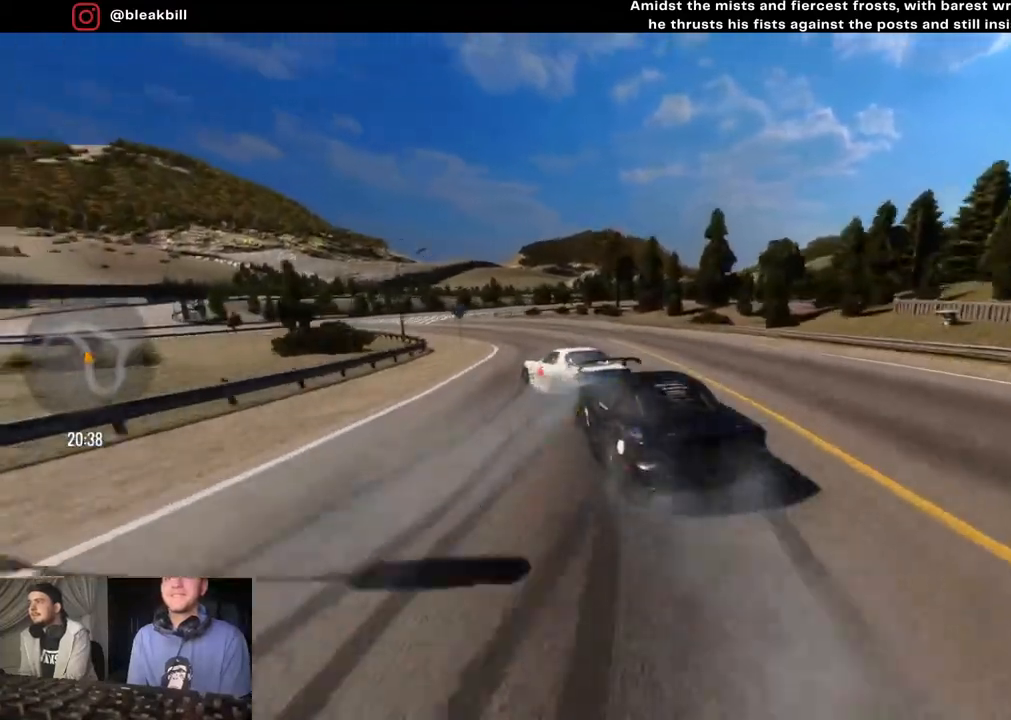
{"buttons": ["R2"], "left_stick": "left", "right_stick": "center", "events": []}
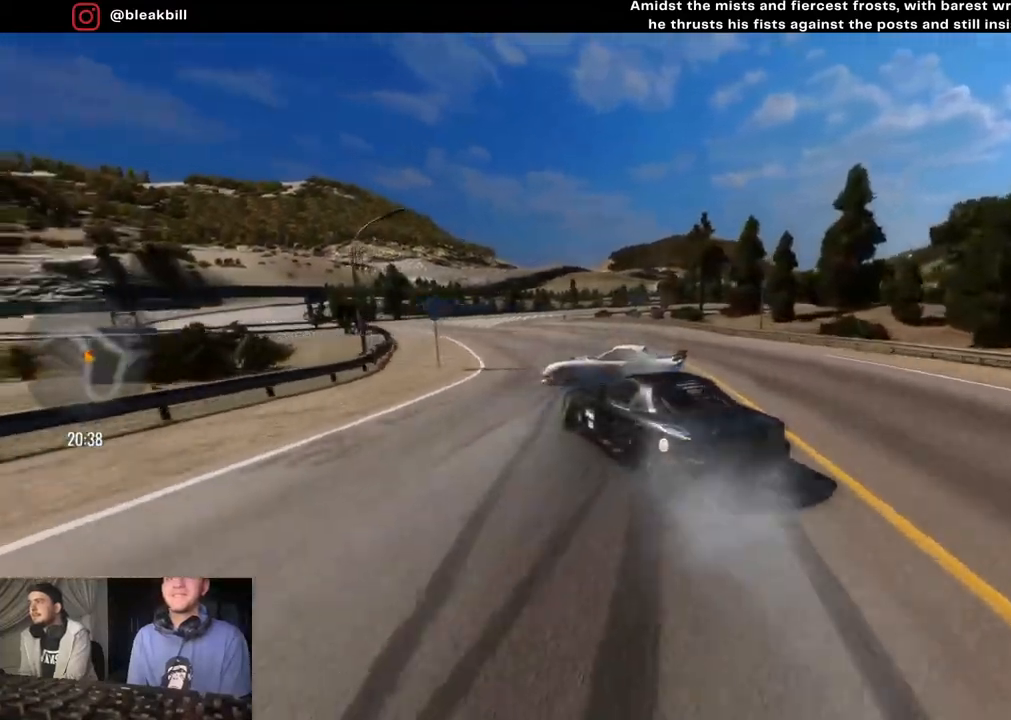
{"buttons": [], "left_stick": "left", "right_stick": "center", "events": [[250, "R2", "up"]]}
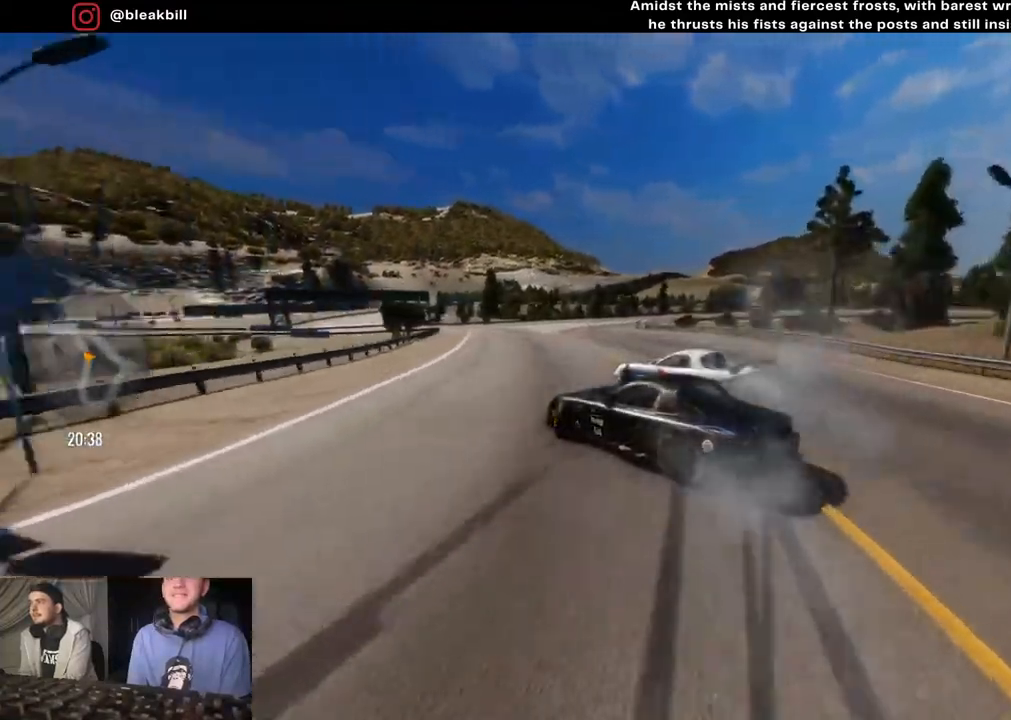
{"buttons": [], "left_stick": "left", "right_stick": "center", "events": [[283, "R2", "down"], [467, "R2", "up"]]}
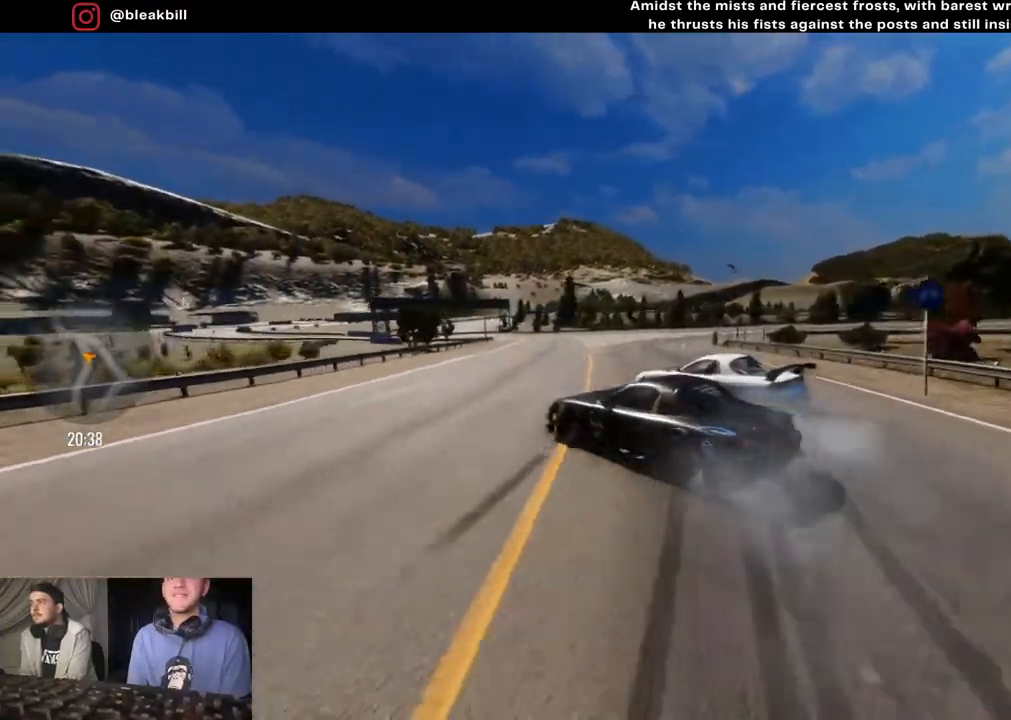
{"buttons": ["R2"], "left_stick": "left", "right_stick": "center", "events": [[83, "left_stick", "center"], [133, "left_stick", "left"], [150, "R2", "down"]]}
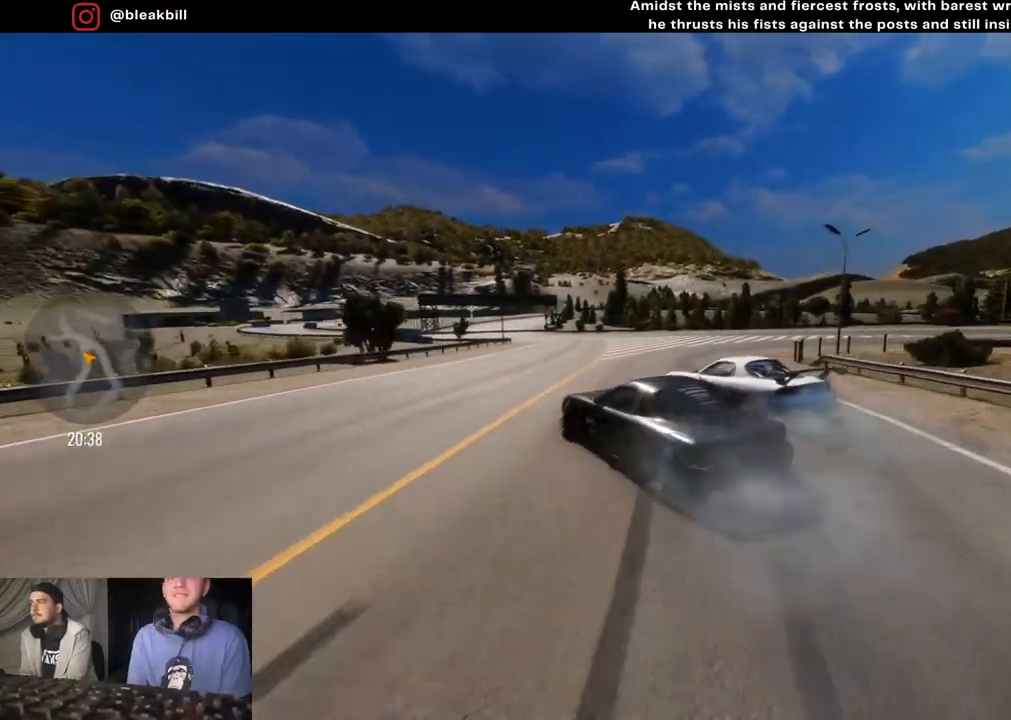
{"buttons": ["R2"], "left_stick": "left", "right_stick": "center", "events": [[117, "left_stick", "center"], [200, "left_stick", "left"]]}
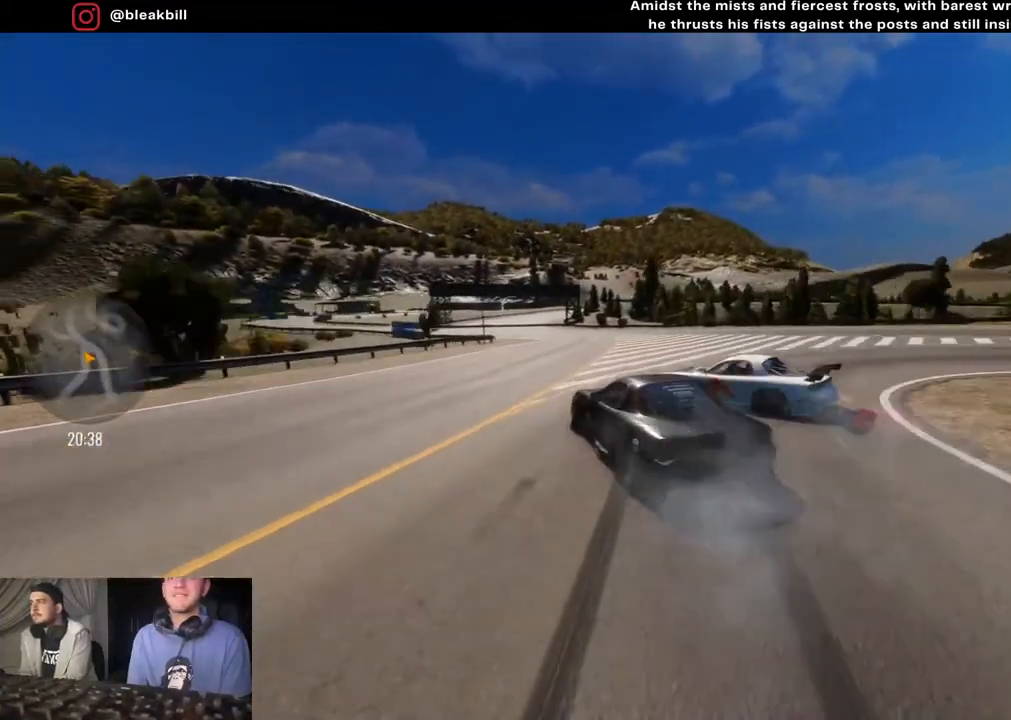
{"buttons": ["R2"], "left_stick": "left", "right_stick": "center", "events": [[67, "CROSS", "down"], [150, "left_stick", "center"], [217, "CROSS", "up"], [233, "left_stick", "left"]]}
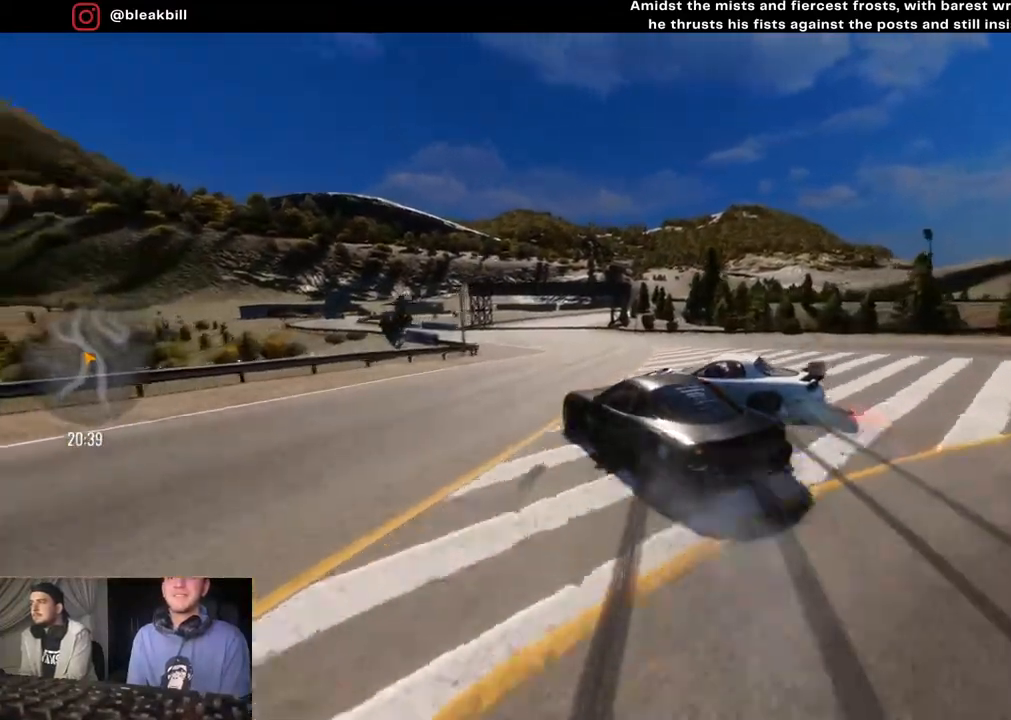
{"buttons": ["L2"], "left_stick": "left", "right_stick": "center", "events": [[67, "R2", "up"], [400, "L2", "down"]]}
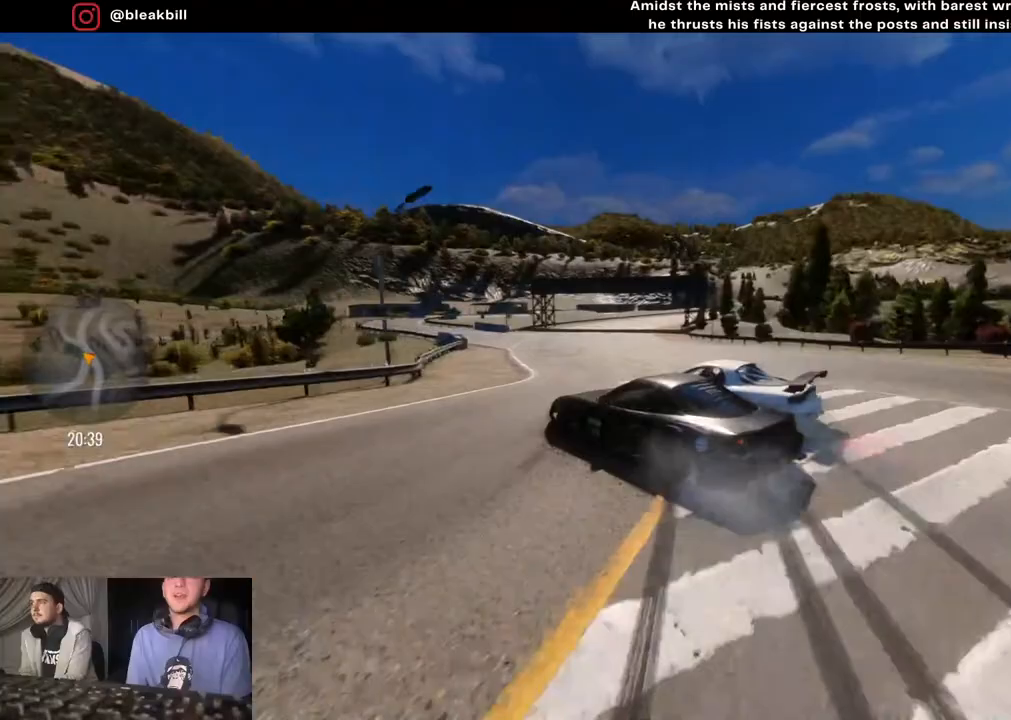
{"buttons": [], "left_stick": "left", "right_stick": "center", "events": [[50, "L2", "up"]]}
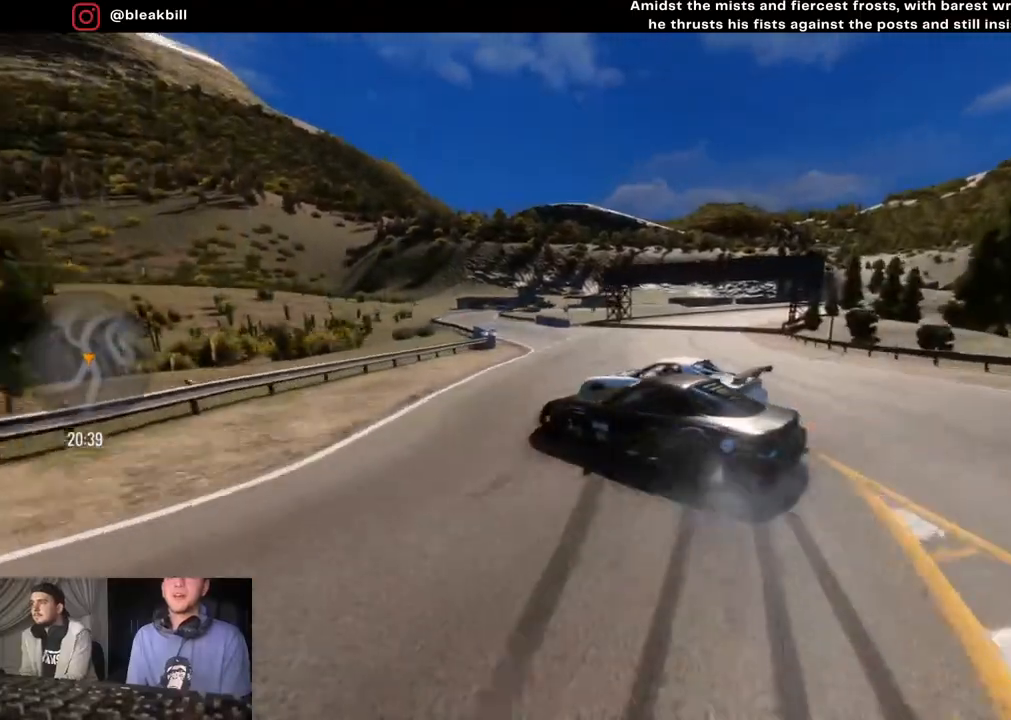
{"buttons": ["R2"], "left_stick": "left", "right_stick": "center", "events": [[83, "R2", "down"]]}